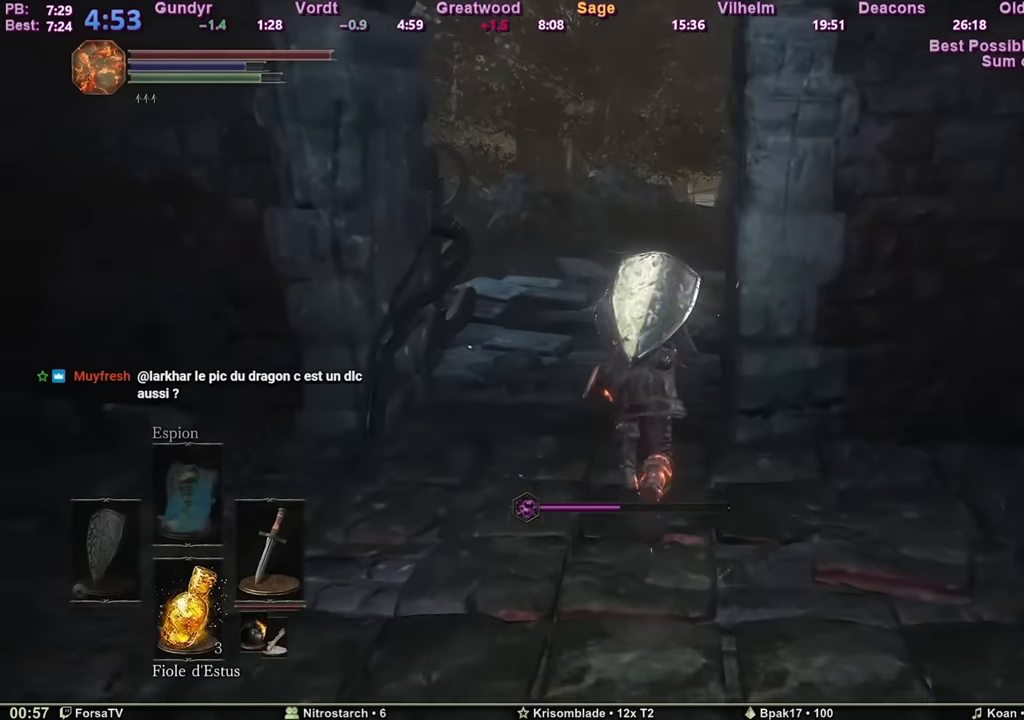
Gameplay with keyboard and mouse; each line is a JSON object with the keys and mouse buttons held at the frame after it. "events" lists presses ("down") and releases ("up") of "1", "2", "3", "4", "5", "6", "a", "c", "ctrl", "d", "e", "escape", "f", "g", "k", "l", "q", "r", "right", "s", "shift", "space", "tab", "z", "mouse_wheel" and "mouse_mb4" between this image and that frame as [ms after this image, input, new state], when the widget could be followed in between. "mouse_wheel", "mouse_mb4" = the "wheel", "mb4" buttons of the "mouse" list. No other keys are recorded. "wheel" means that the mouse wheel is clicked or scrolled. Mouse movement is not recorded. Not read: other_keys.
{"keys": ["space", "z"], "mouse": [], "events": []}
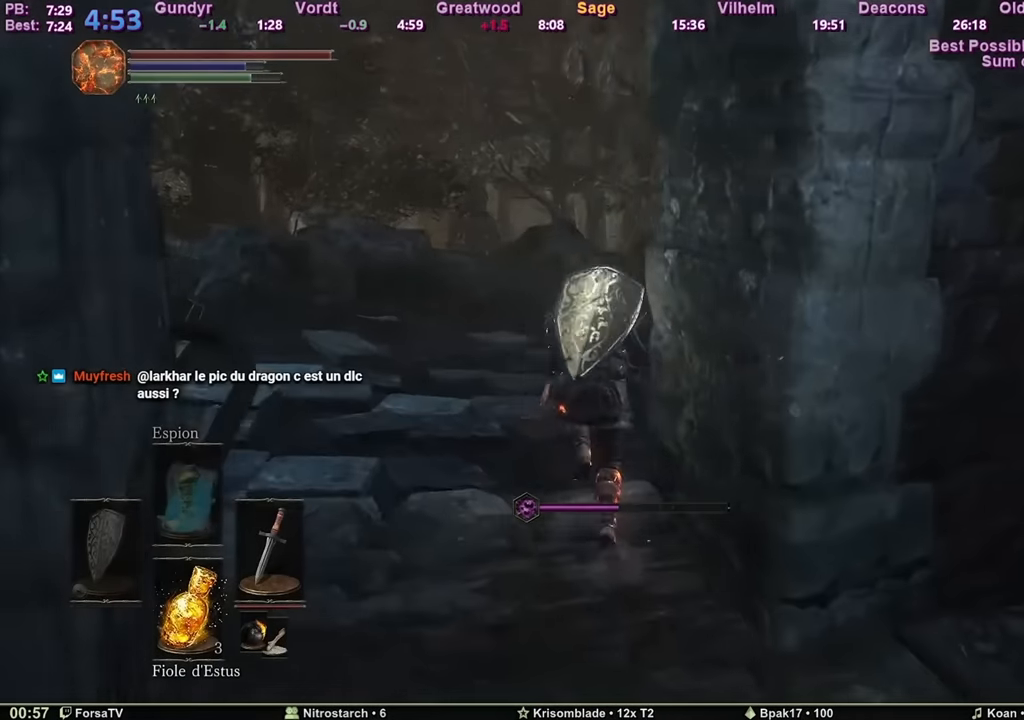
{"keys": ["space", "z"], "mouse": [], "events": []}
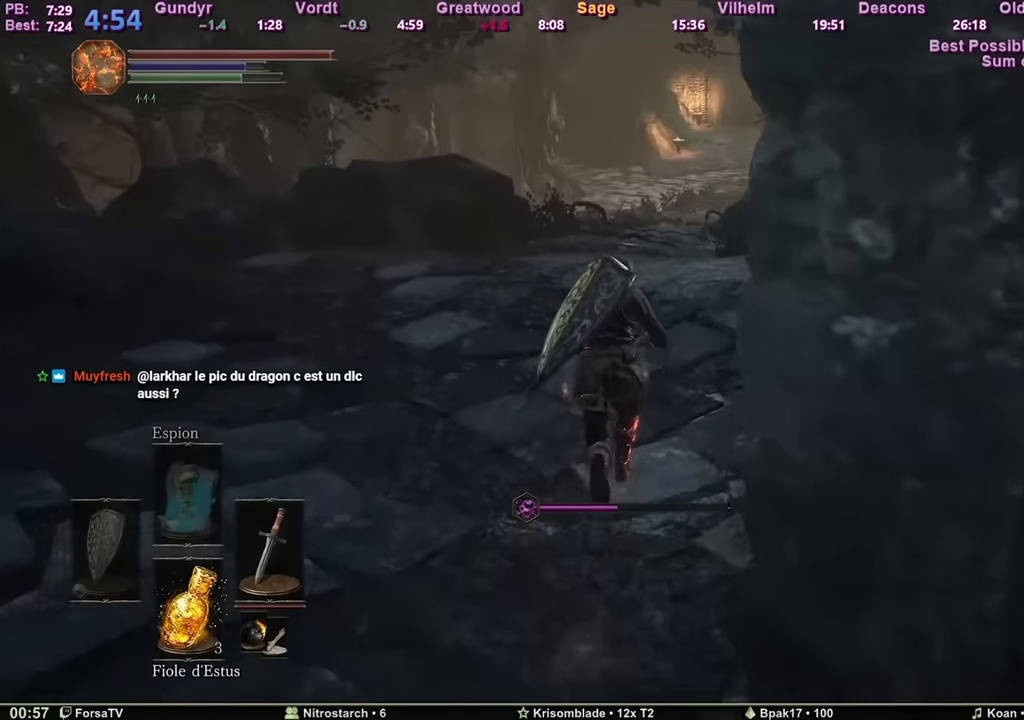
{"keys": ["space", "z"], "mouse": [], "events": []}
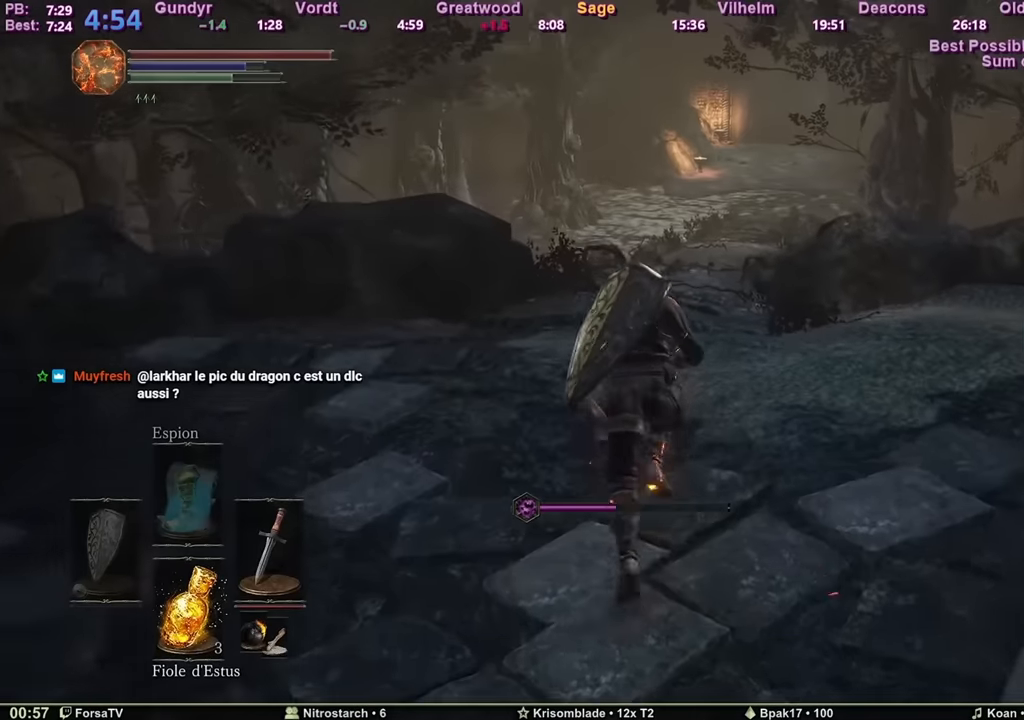
{"keys": ["space", "z"], "mouse": [], "events": []}
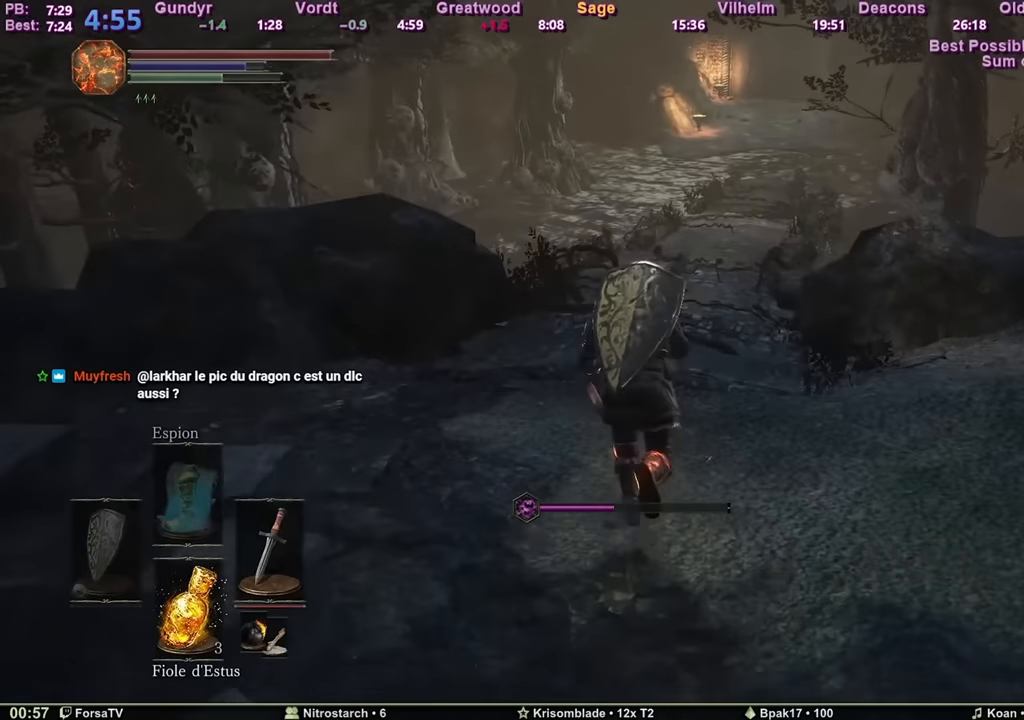
{"keys": ["space", "z"], "mouse": [], "events": []}
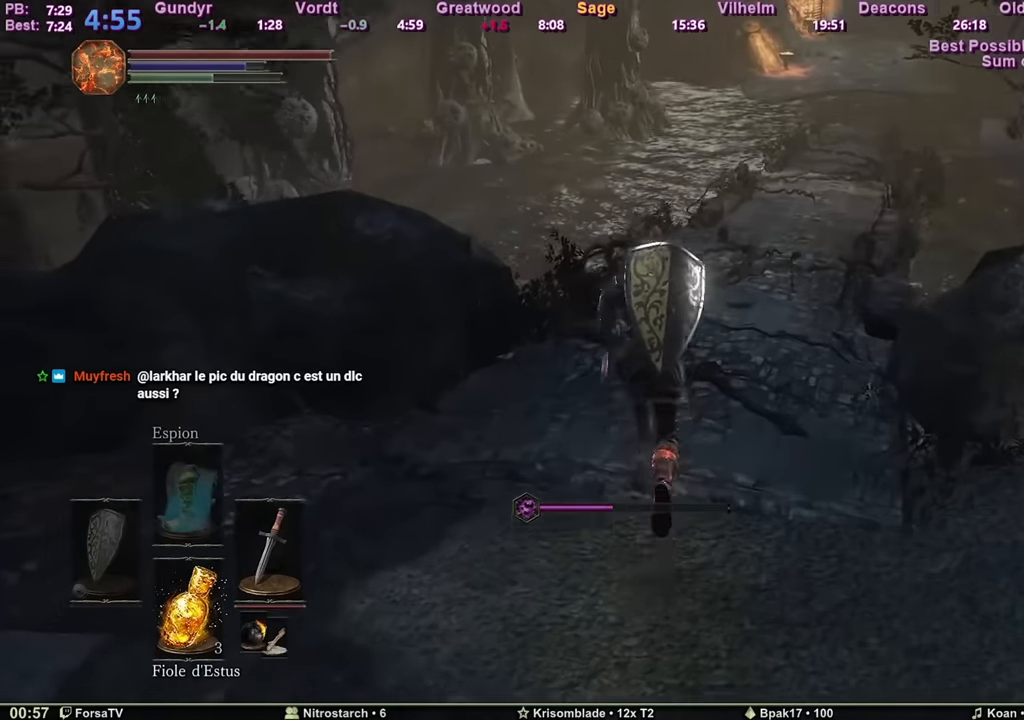
{"keys": ["c", "space", "z"], "mouse": [], "events": [[267, "c", "down"]]}
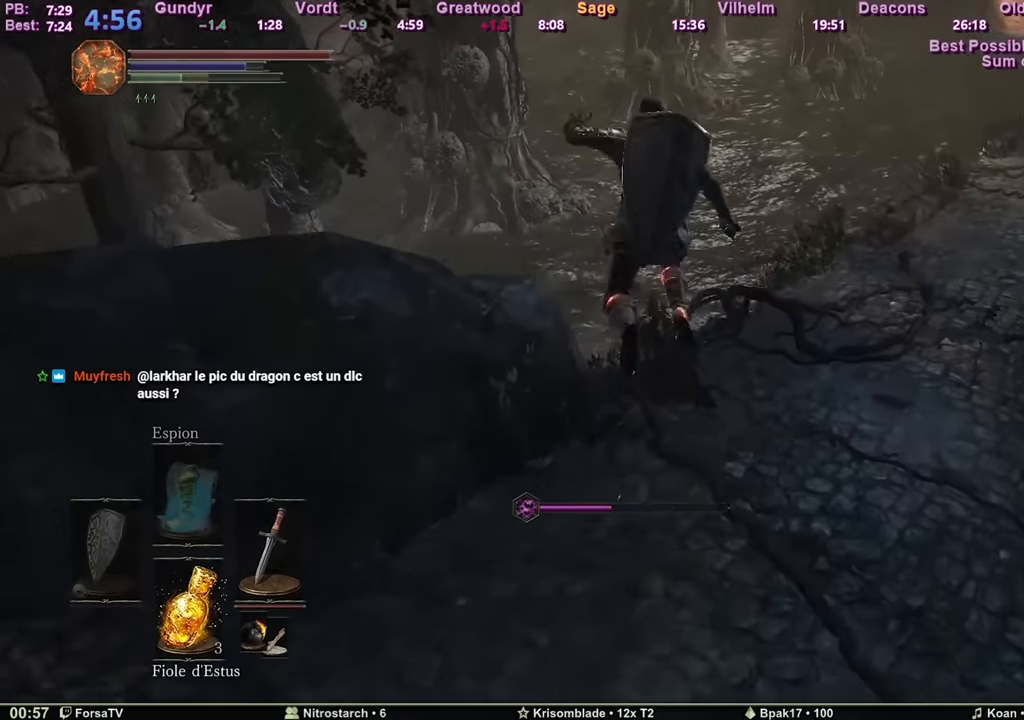
{"keys": ["c", "space", "z"], "mouse": [], "events": []}
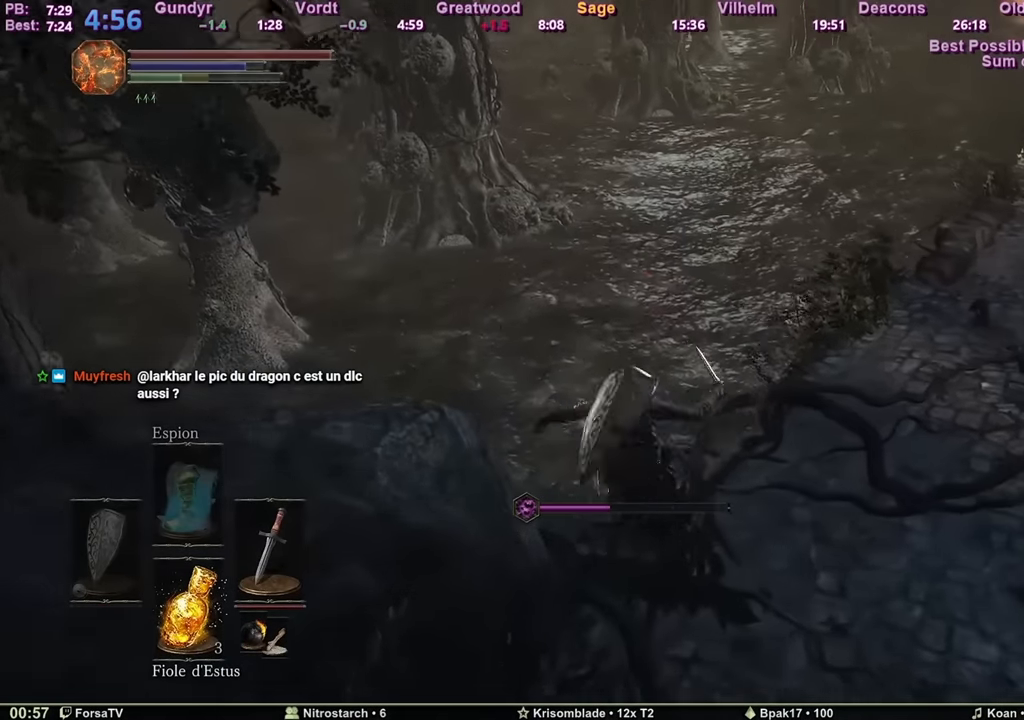
{"keys": [], "mouse": [], "events": [[350, "c", "up"], [384, "space", "up"], [384, "z", "up"]]}
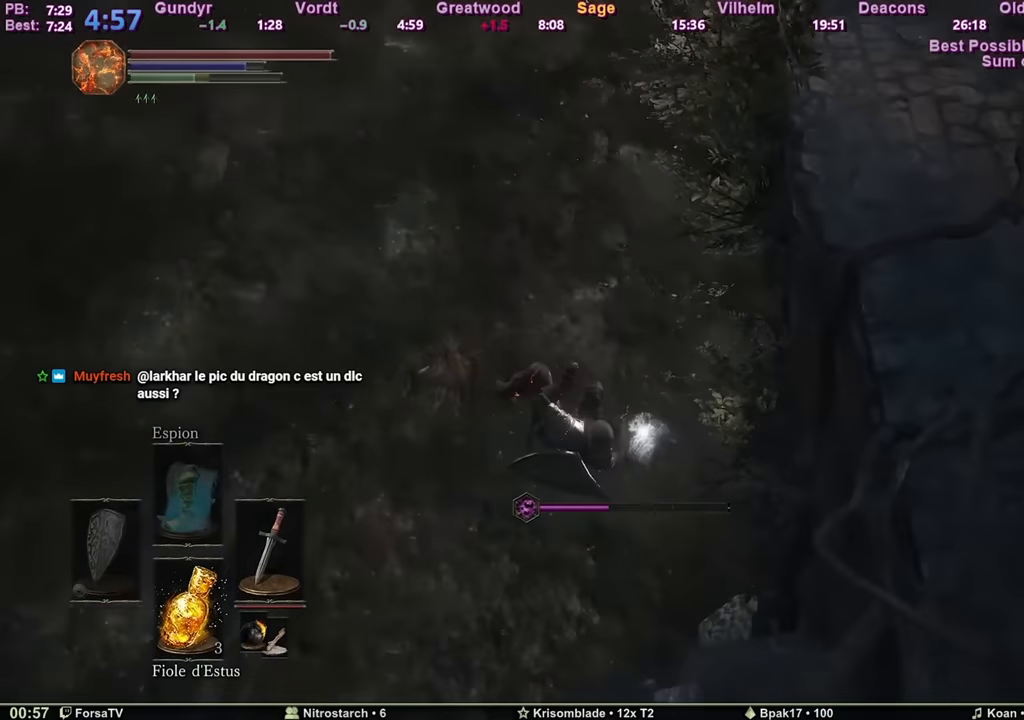
{"keys": ["space", "z"], "mouse": [], "events": [[367, "space", "down"], [367, "z", "down"]]}
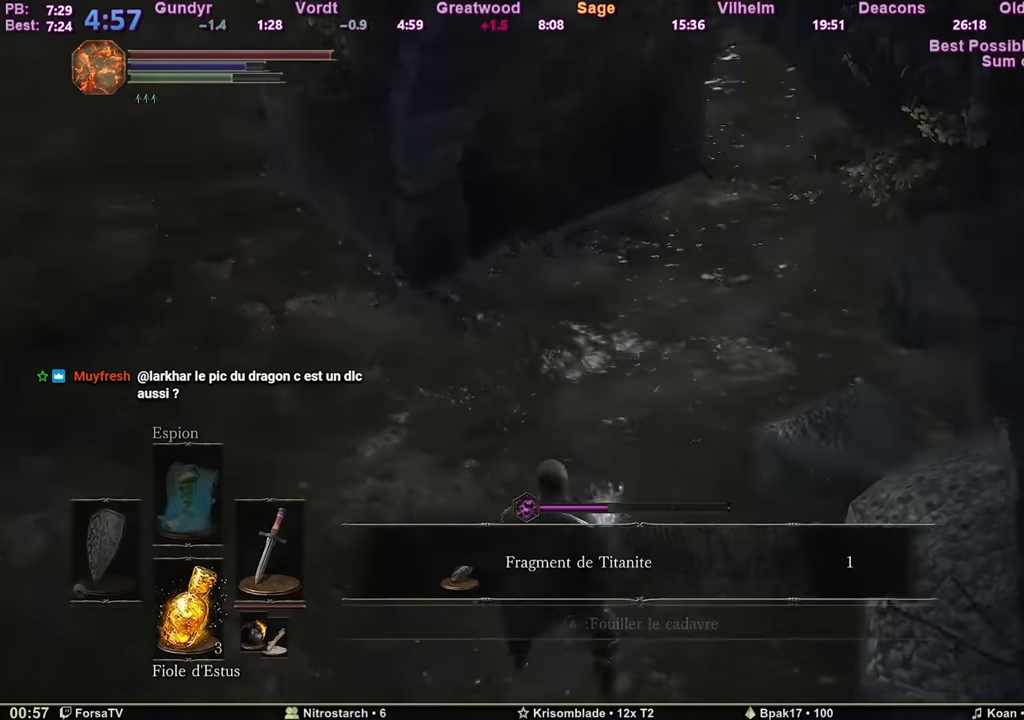
{"keys": ["space", "z"], "mouse": [], "events": []}
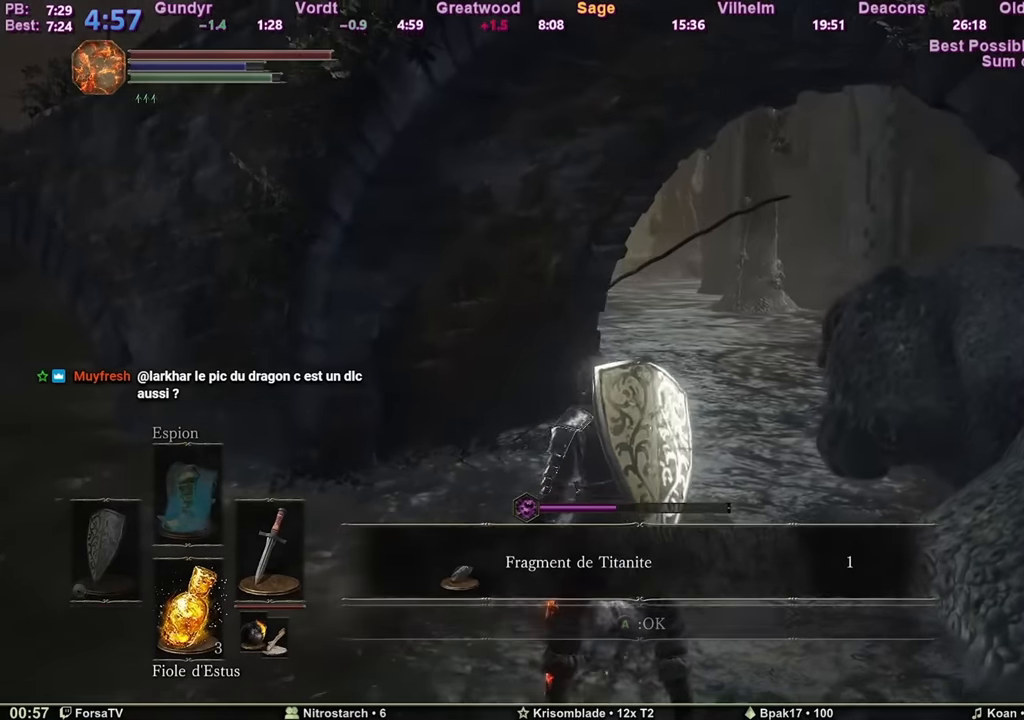
{"keys": ["space", "z"], "mouse": [], "events": [[150, "e", "down"], [300, "e", "up"]]}
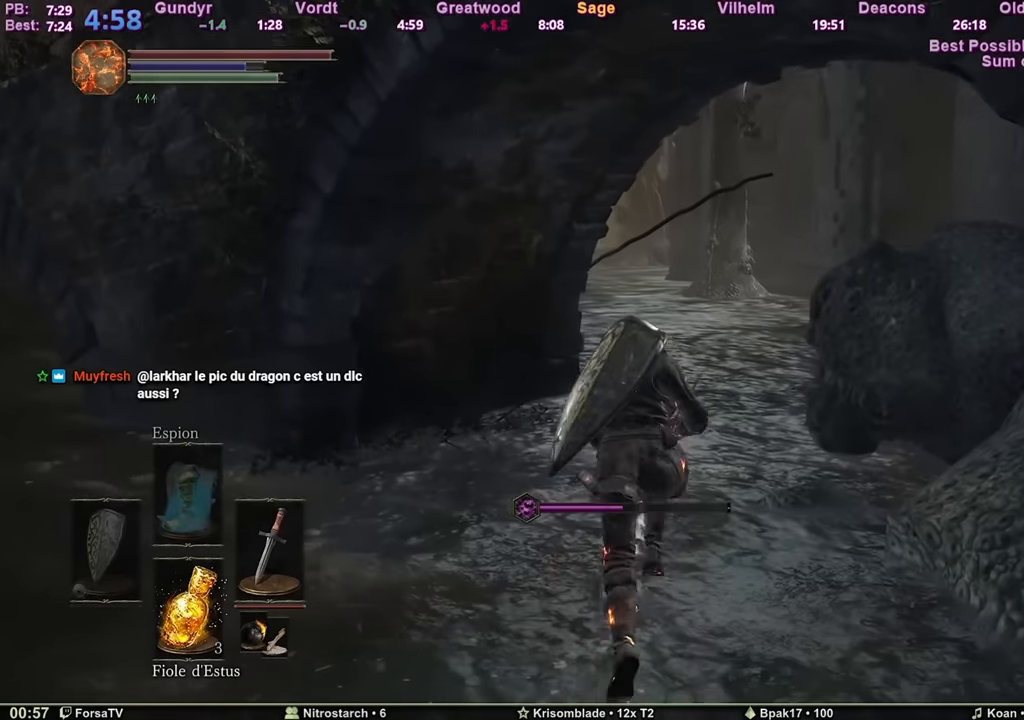
{"keys": ["space", "z"], "mouse": [], "events": []}
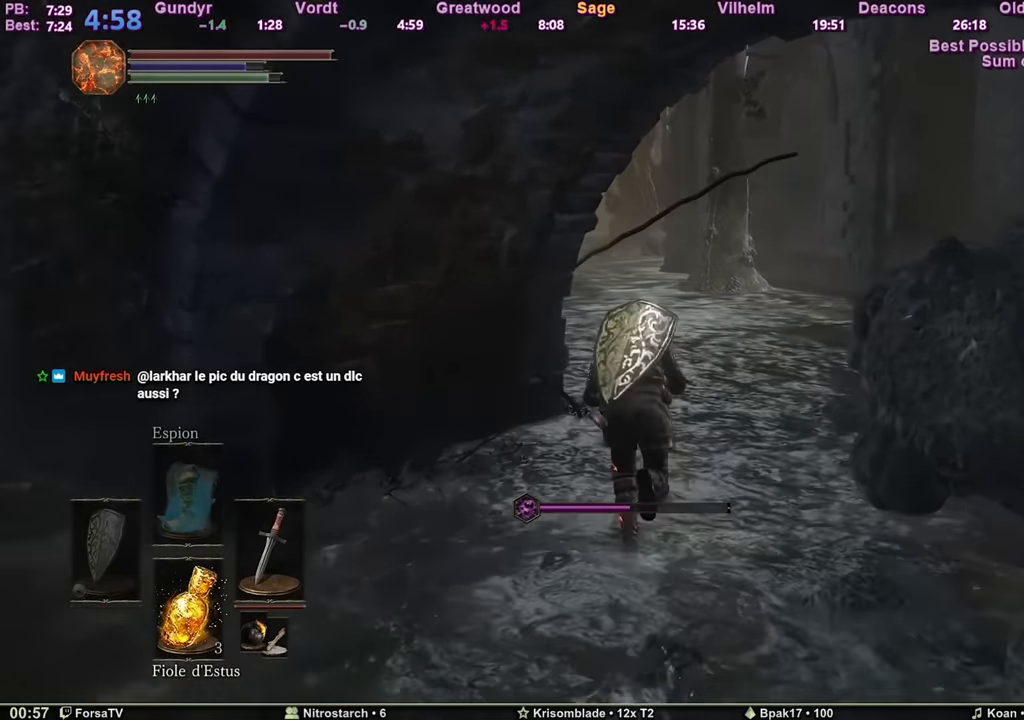
{"keys": ["space", "z"], "mouse": [], "events": []}
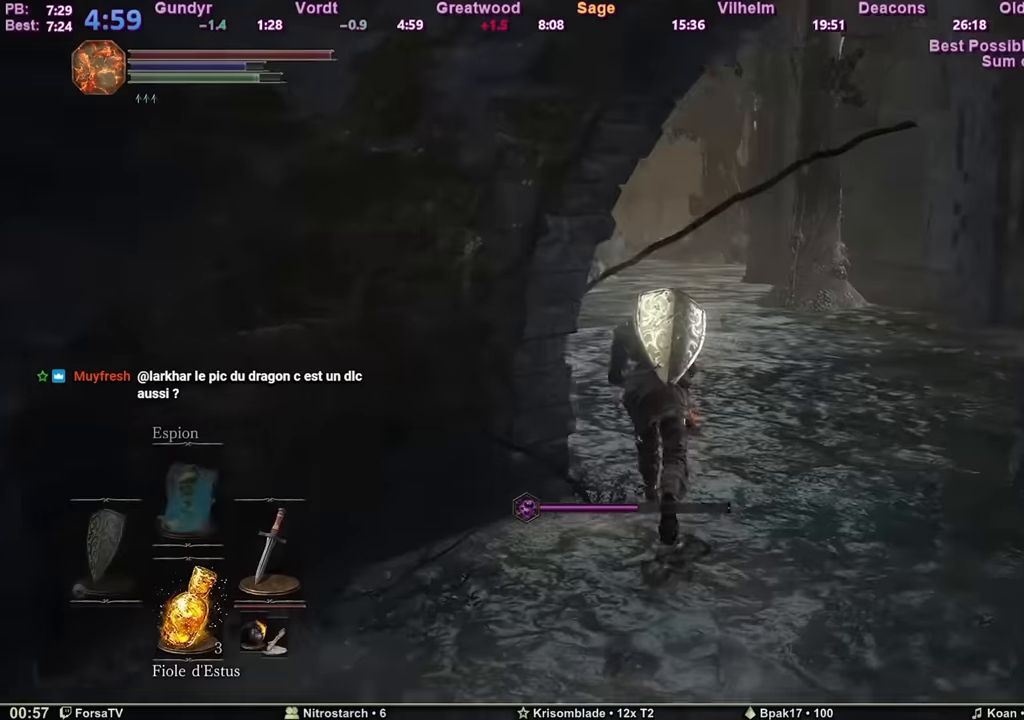
{"keys": ["space", "z"], "mouse": [], "events": []}
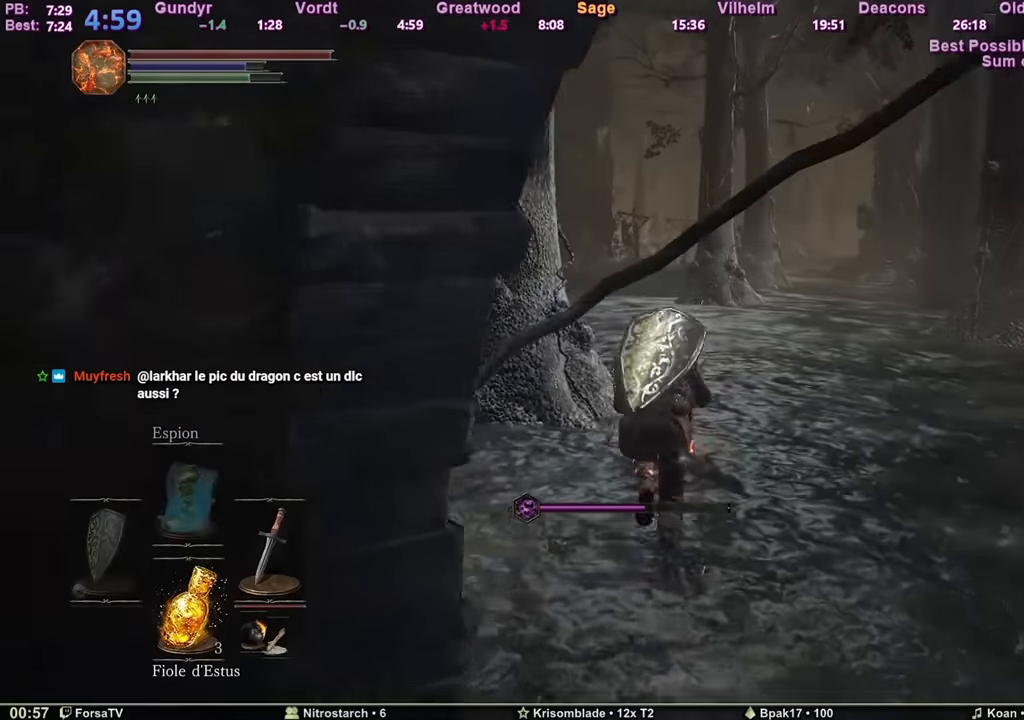
{"keys": ["space", "z"], "mouse": [], "events": []}
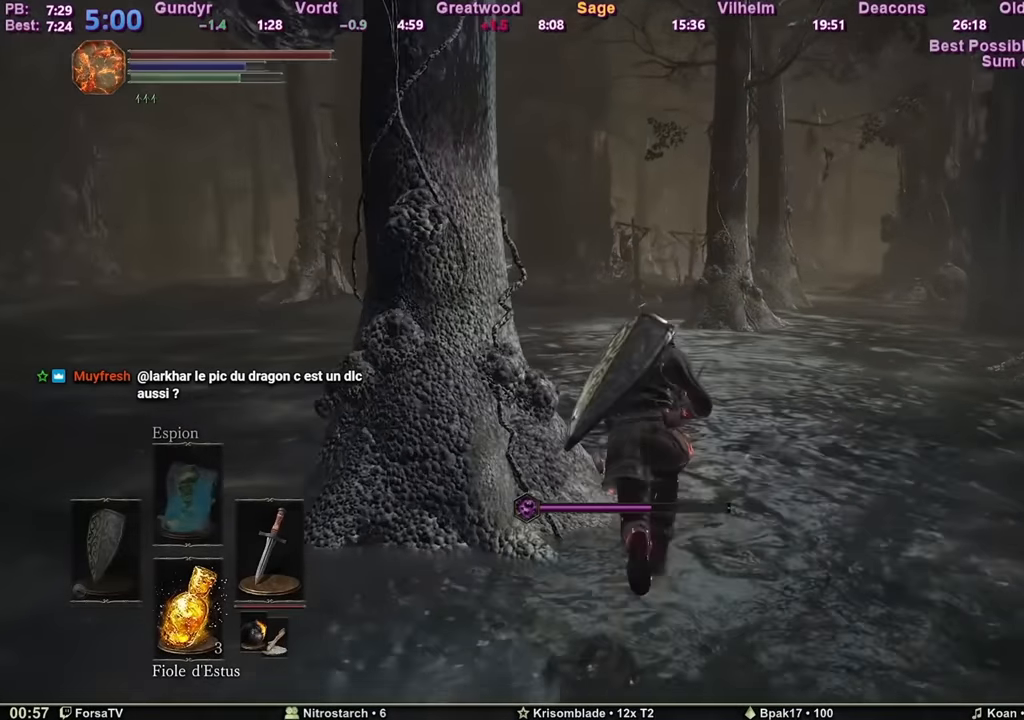
{"keys": ["space", "z"], "mouse": [], "events": []}
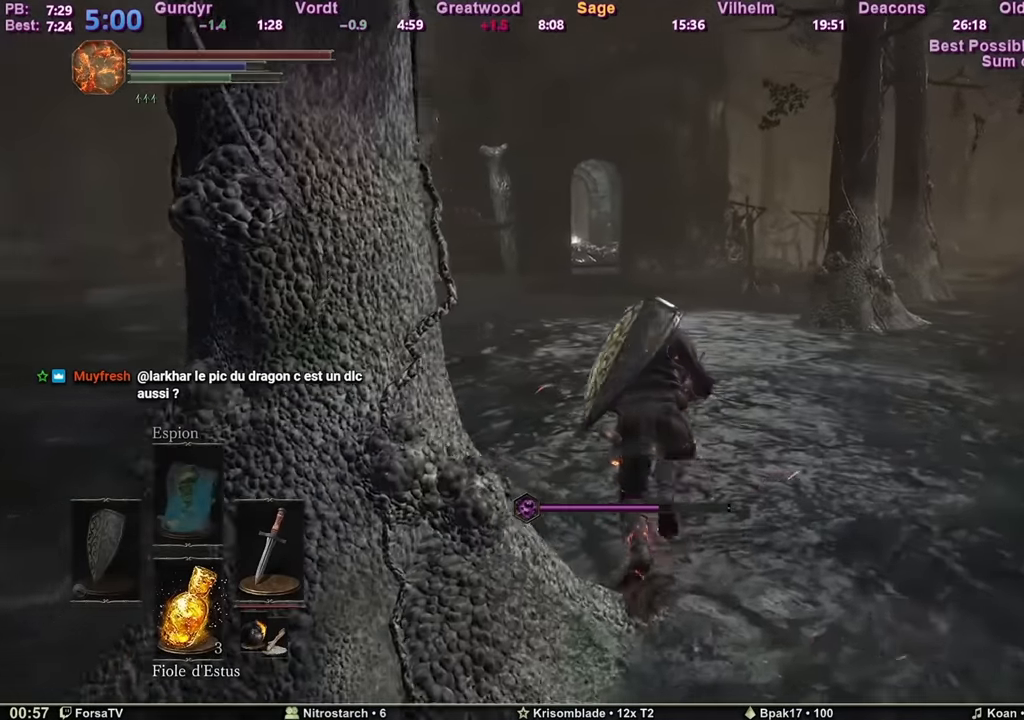
{"keys": ["space", "z"], "mouse": [], "events": []}
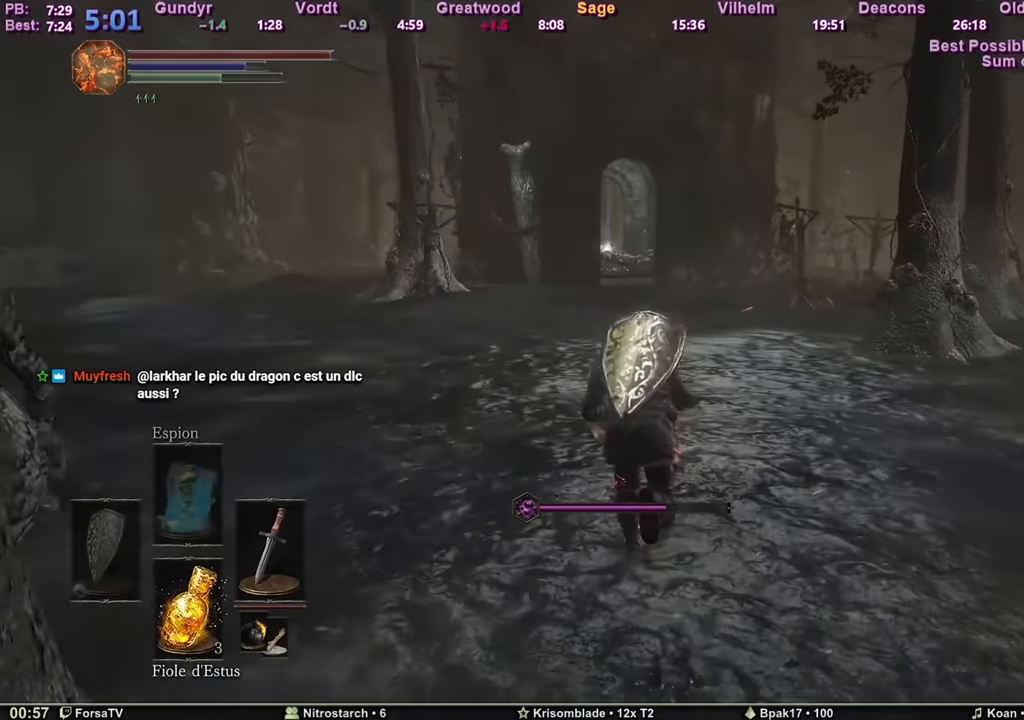
{"keys": ["shift", "space", "z"], "mouse": ["wheel"], "events": [[84, "shift", "down"], [317, "mouse_wheel", "down"], [401, "mouse_wheel", "up"], [451, "mouse_wheel", "down"]]}
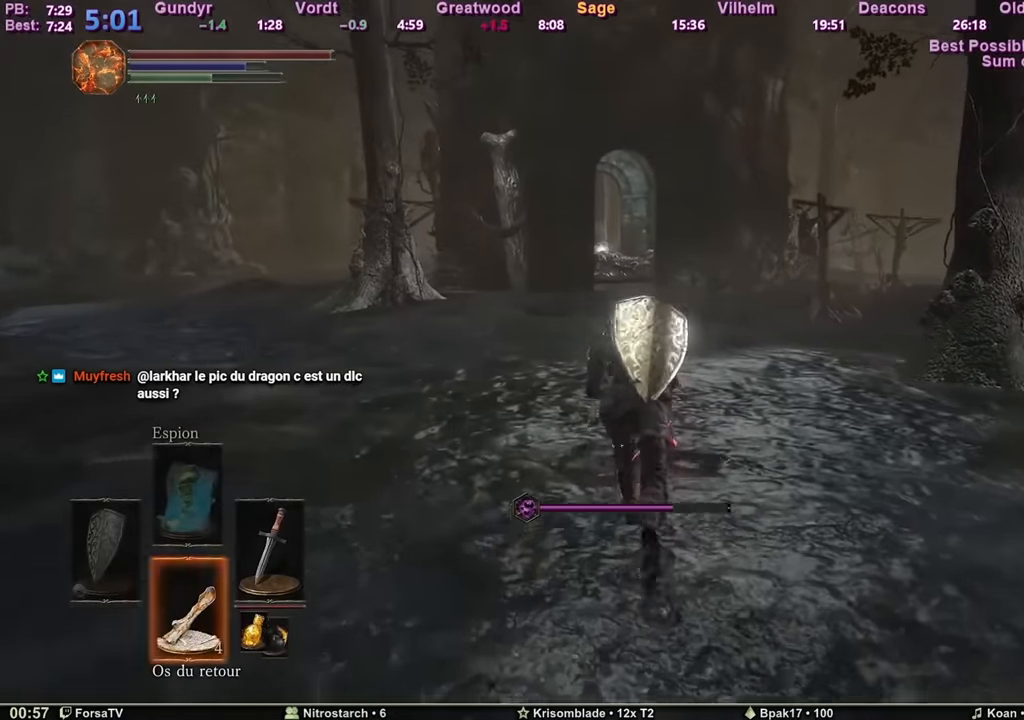
{"keys": ["space", "z"], "mouse": [], "events": [[100, "mouse_wheel", "up"], [183, "shift", "up"]]}
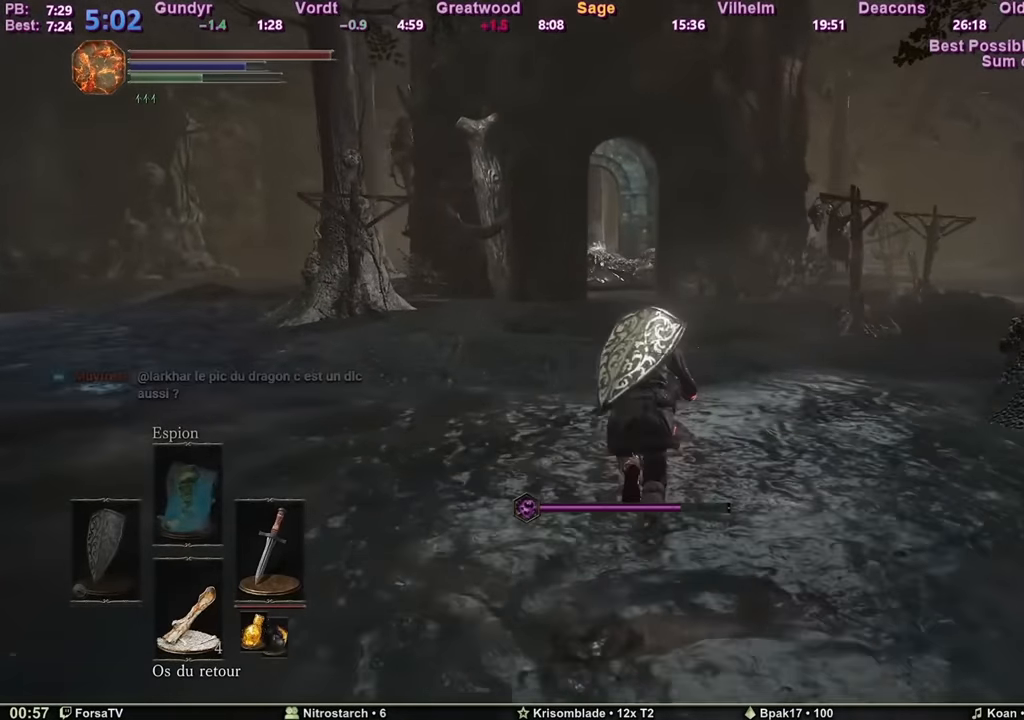
{"keys": ["space", "z"], "mouse": [], "events": []}
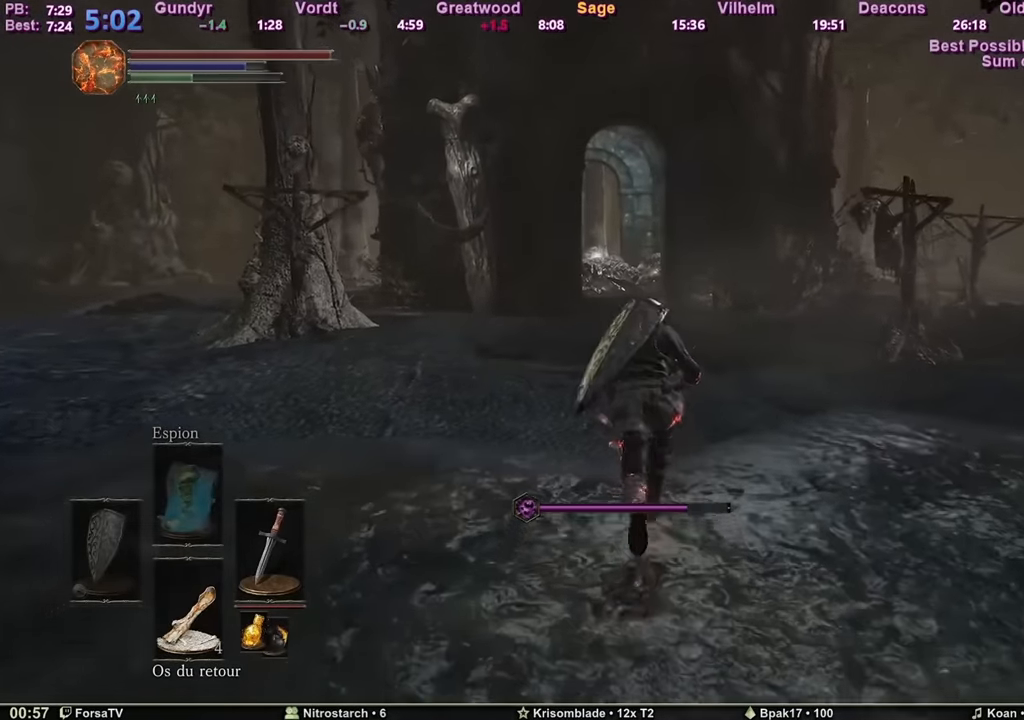
{"keys": ["space", "z"], "mouse": [], "events": []}
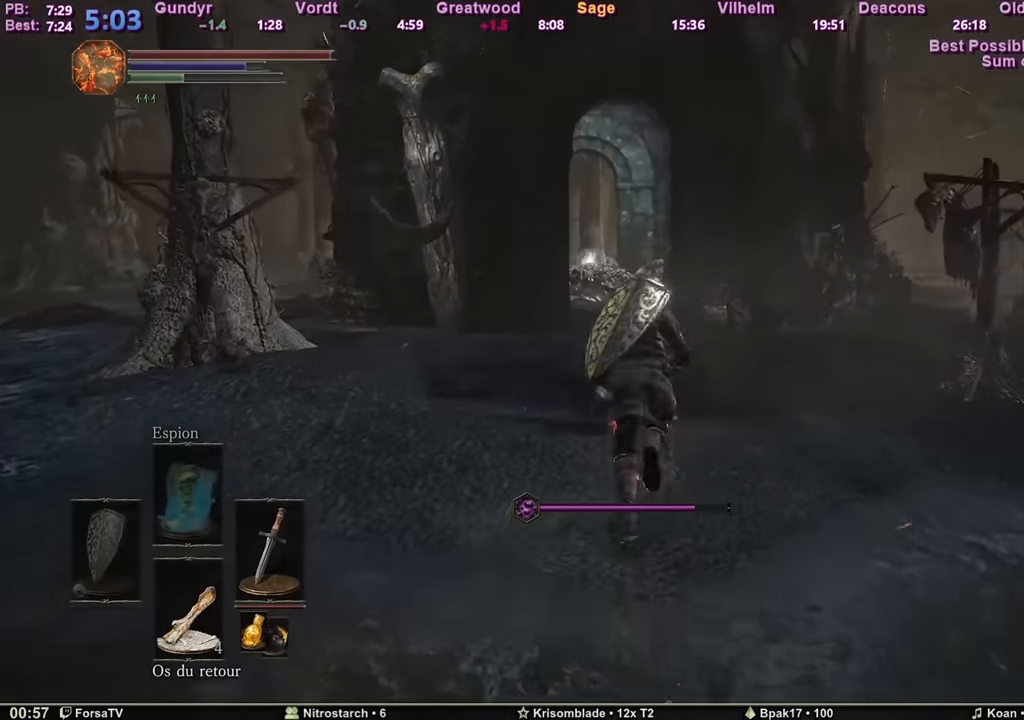
{"keys": ["space", "z"], "mouse": [], "events": []}
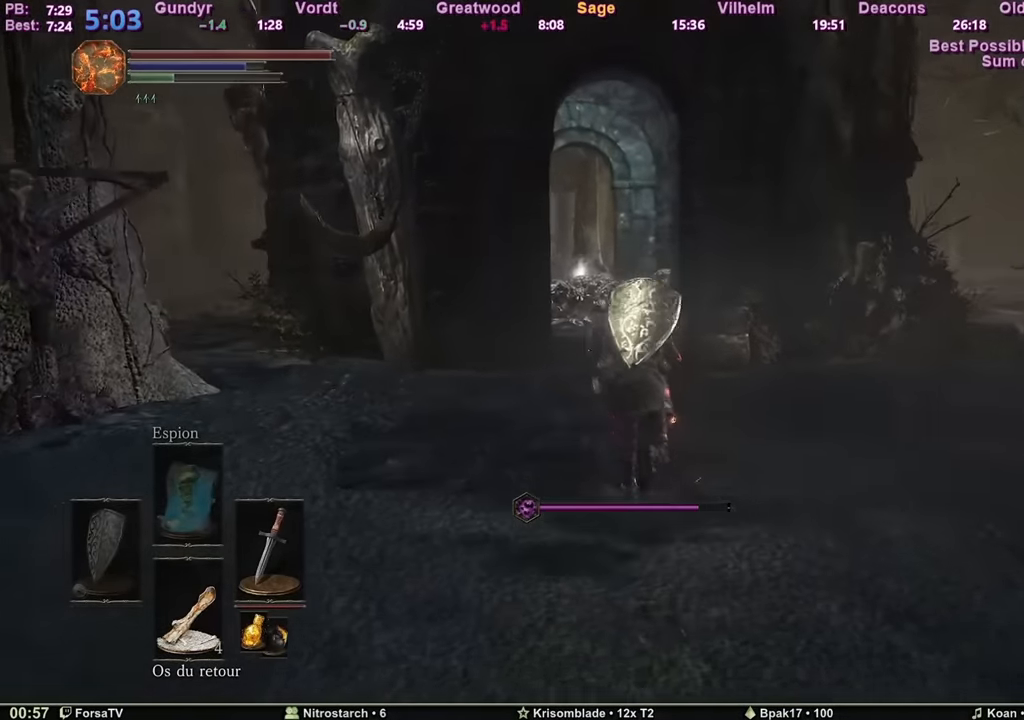
{"keys": ["space", "z"], "mouse": [], "events": []}
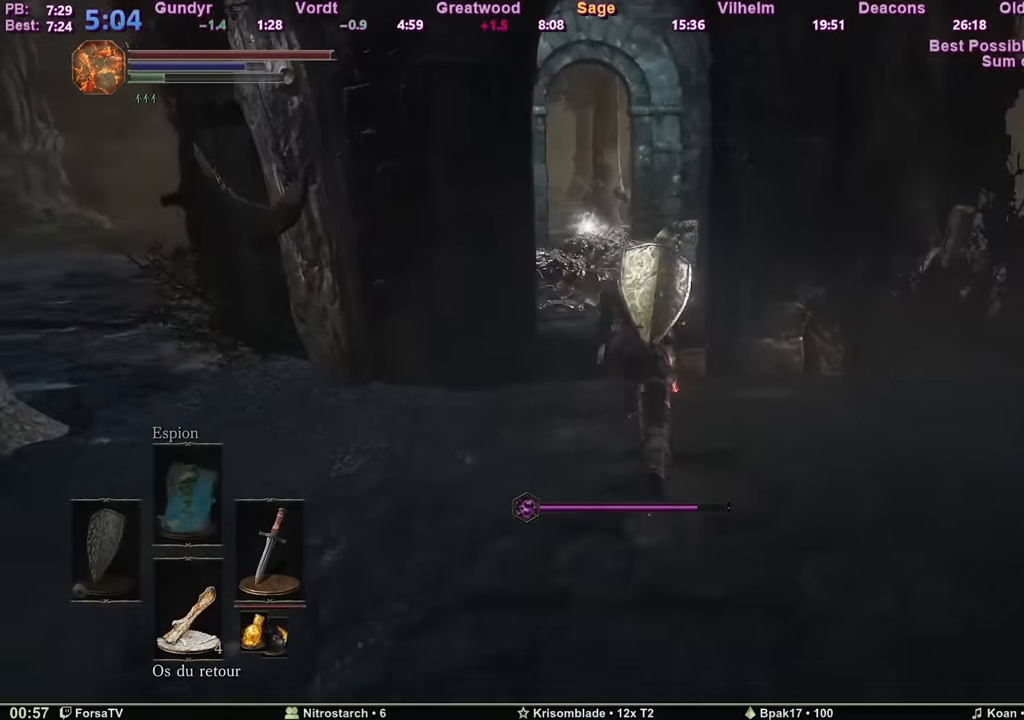
{"keys": ["space", "z"], "mouse": [], "events": []}
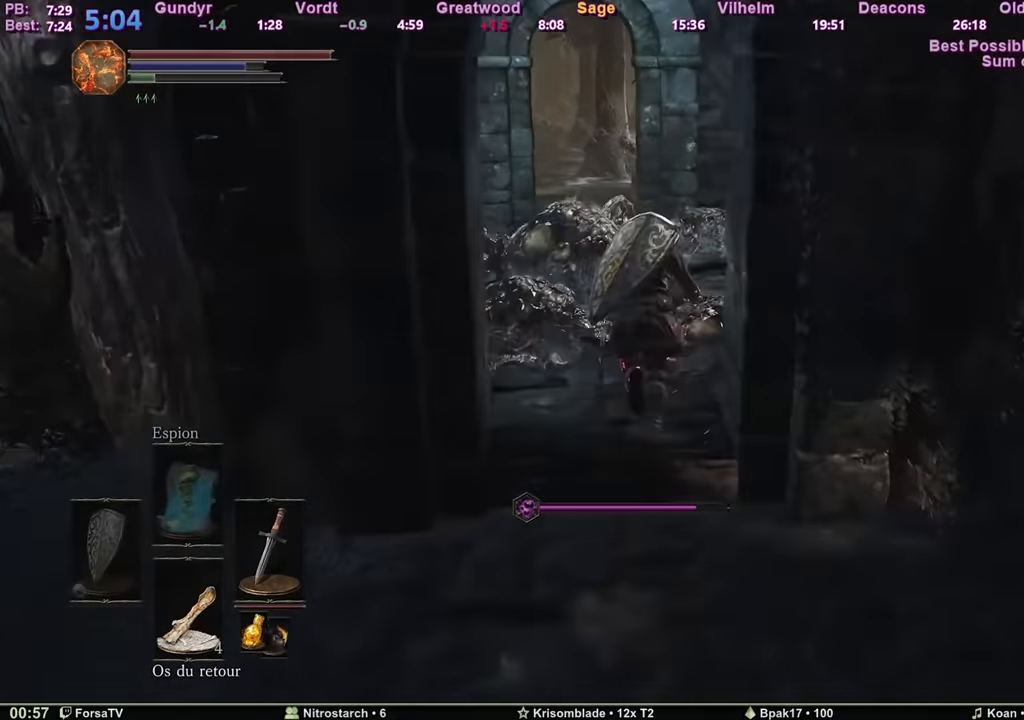
{"keys": ["space", "z"], "mouse": [], "events": []}
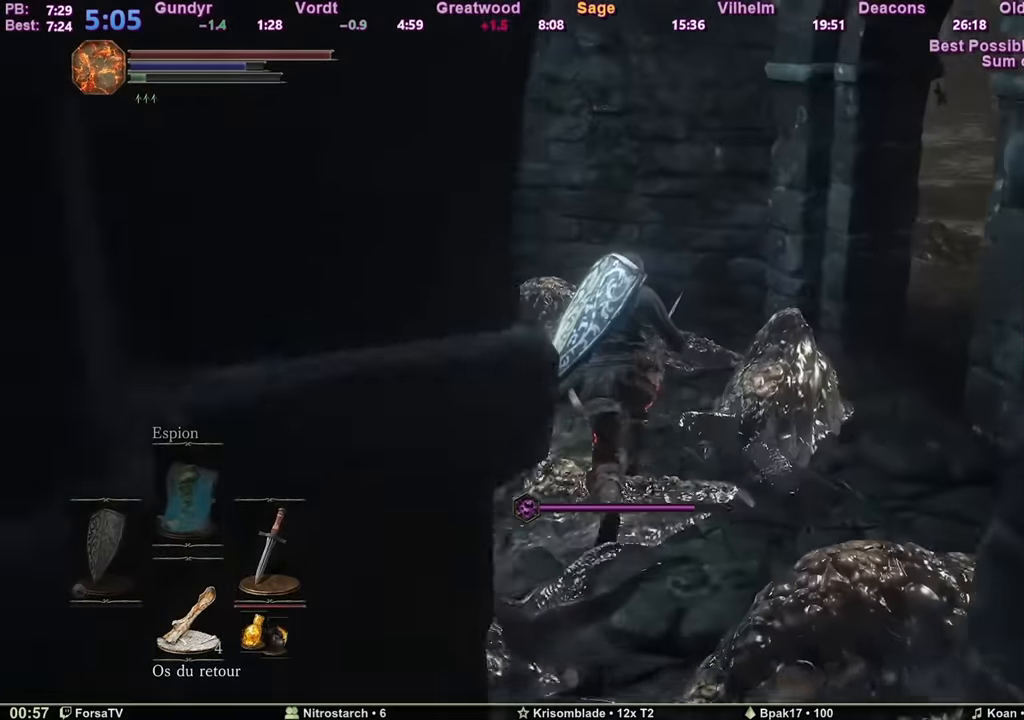
{"keys": ["q", "z"], "mouse": [], "events": [[84, "space", "up"], [251, "q", "down"]]}
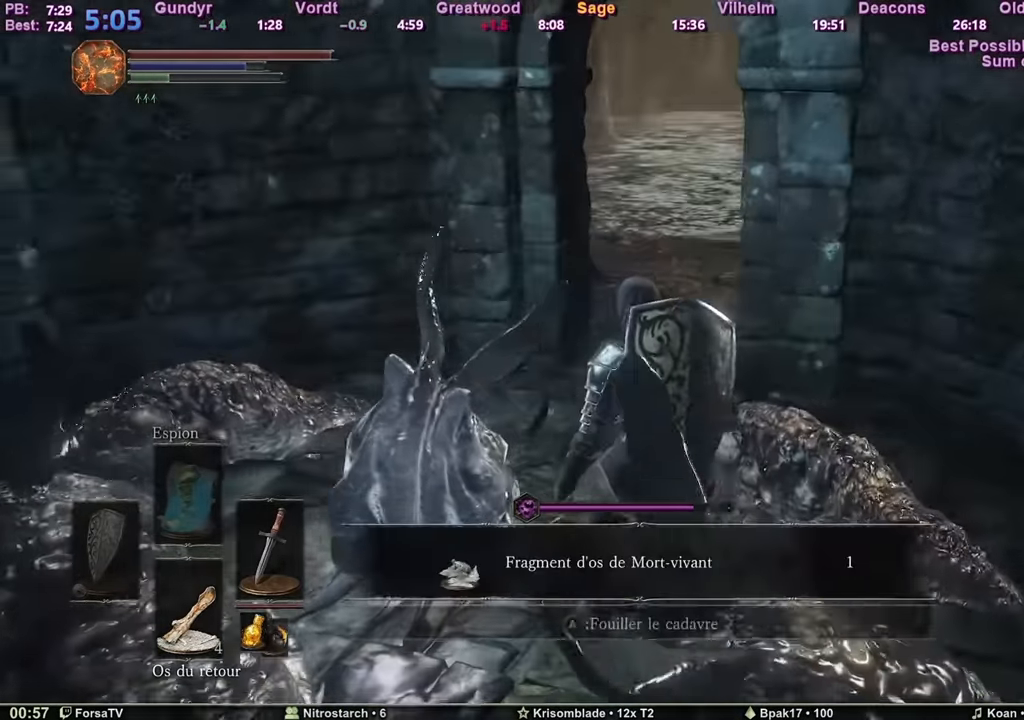
{"keys": ["e", "space", "z"], "mouse": [], "events": [[133, "q", "up"], [217, "space", "down"], [466, "e", "down"]]}